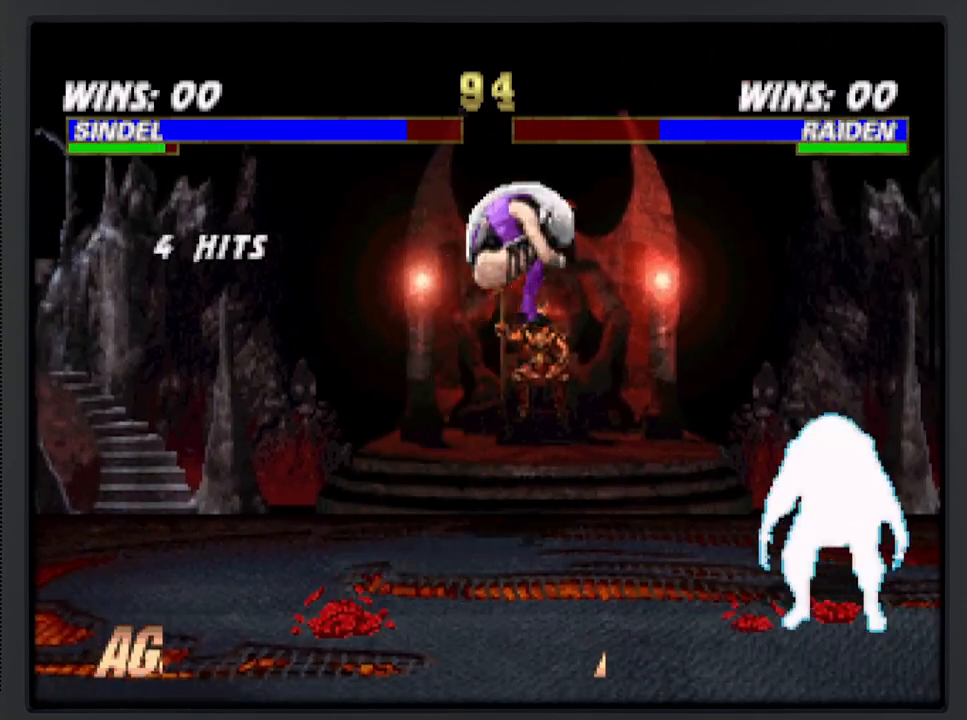
Gameplay with a controller (Xbox layout); each line is a JSON object with the inputs held at the frame after it. "events" lists button and stick changes between this image and that frame as [ms after this image, input, new state], when the widget could be followed in between. Not read: left_stick right_stick.
{"buttons": ["R2", "DPAD_RIGHT"], "events": []}
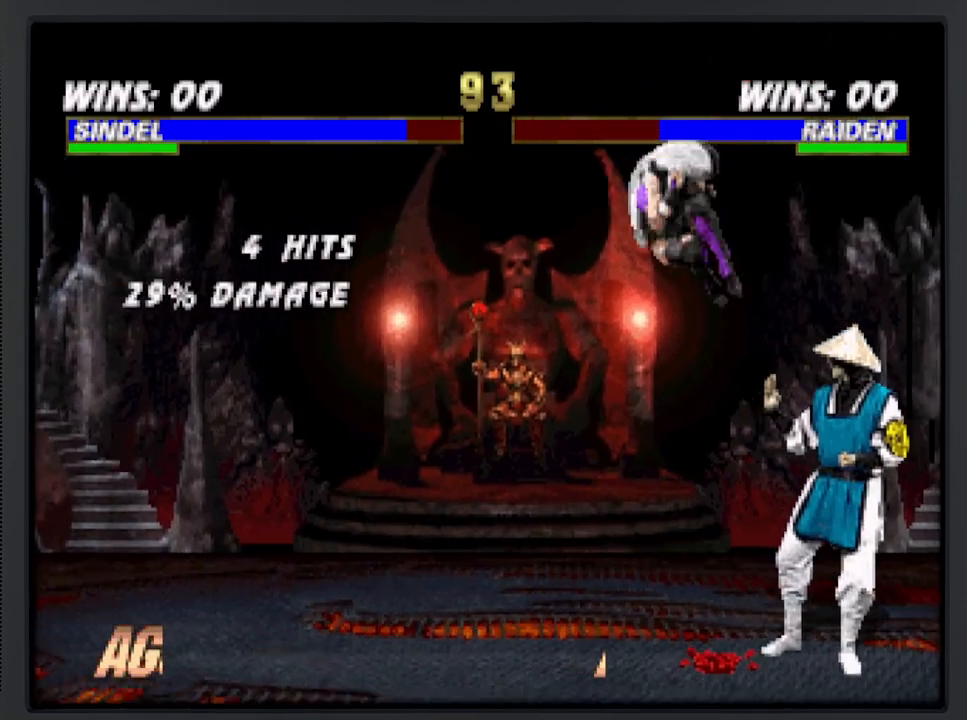
{"buttons": ["R2", "DPAD_DOWN", "DPAD_RIGHT"], "events": [[17, "DPAD_DOWN", "down"]]}
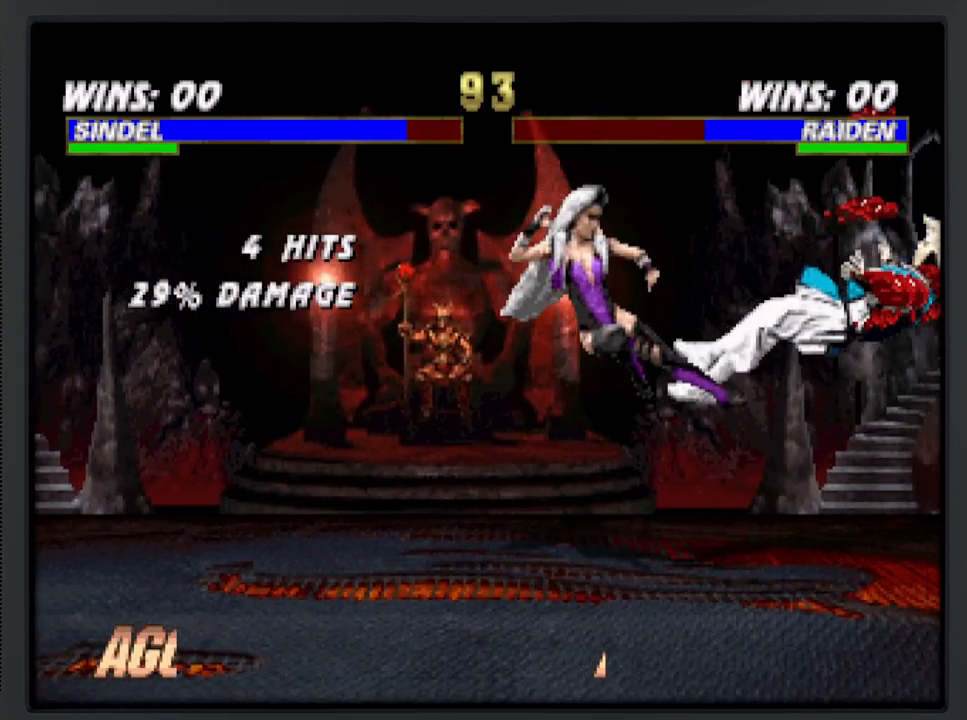
{"buttons": ["DPAD_RIGHT"], "events": [[67, "R2", "up"], [83, "DPAD_RIGHT", "up"], [100, "DPAD_DOWN", "up"], [167, "A", "down"], [250, "X", "down"], [283, "DPAD_RIGHT", "down"], [433, "A", "up"], [483, "X", "up"]]}
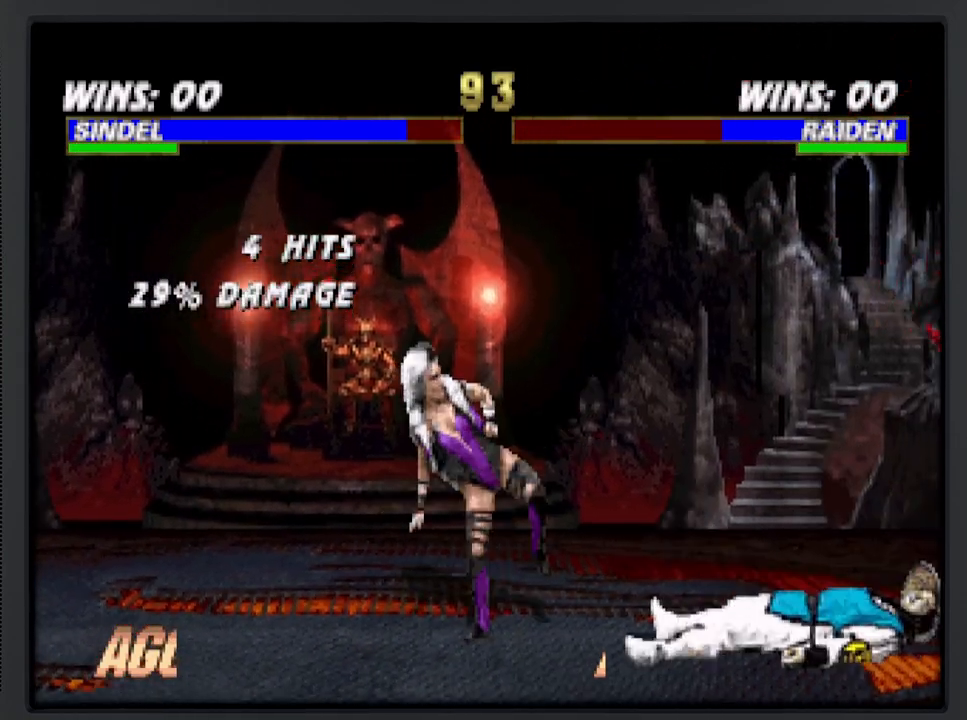
{"buttons": ["R2", "DPAD_RIGHT"], "events": [[33, "R2", "down"]]}
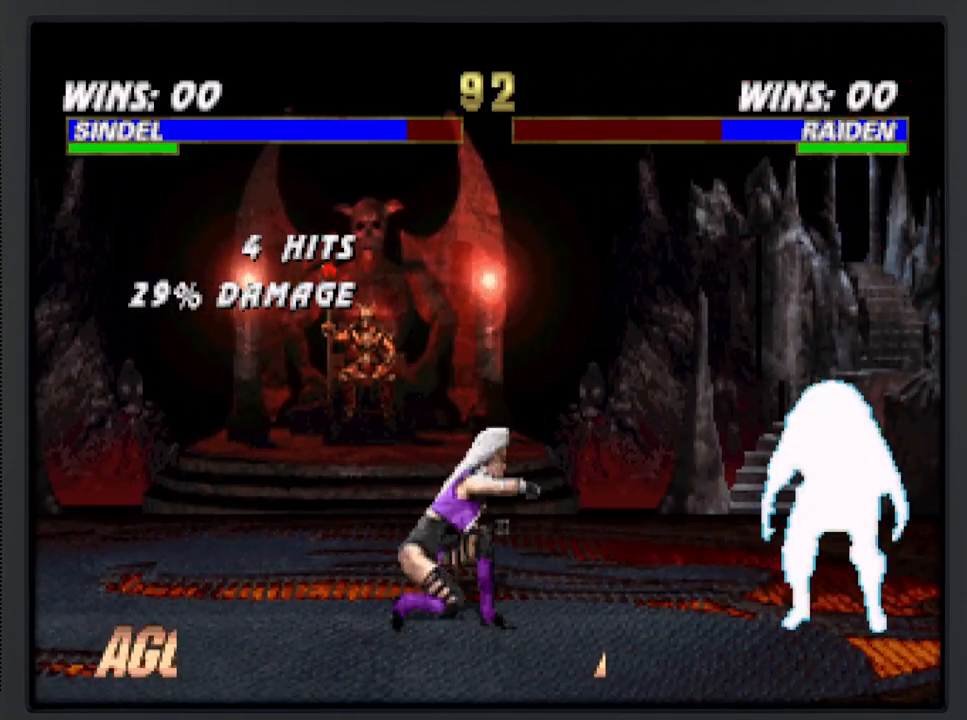
{"buttons": ["R2", "DPAD_DOWN"], "events": [[33, "DPAD_RIGHT", "up"], [150, "DPAD_DOWN", "down"]]}
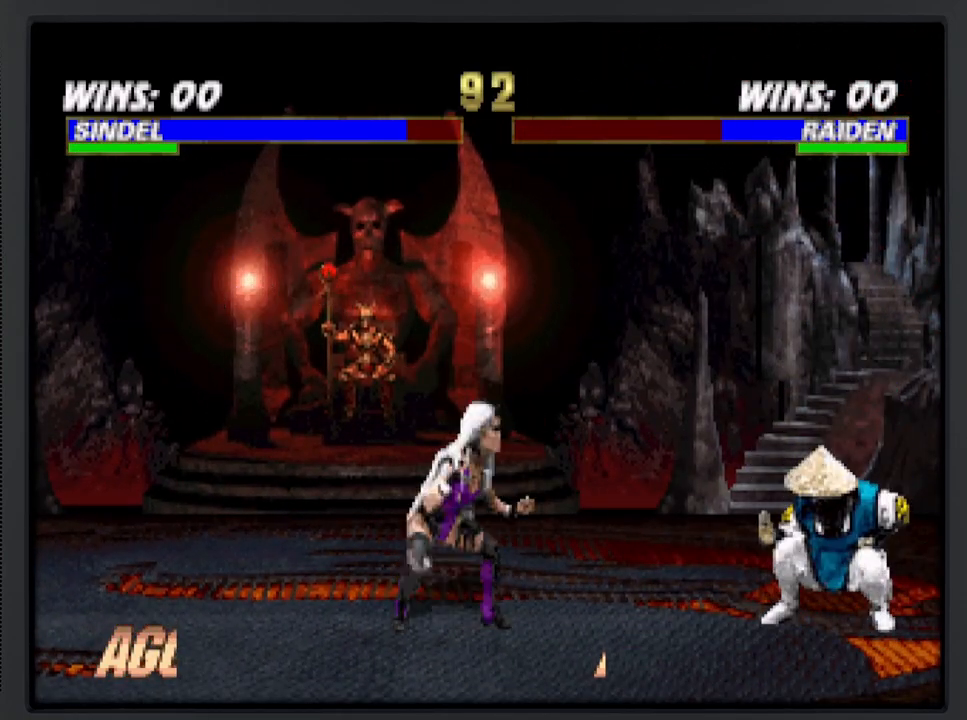
{"buttons": ["R1"], "events": [[267, "DPAD_DOWN", "up"], [350, "R2", "up"], [467, "R1", "down"]]}
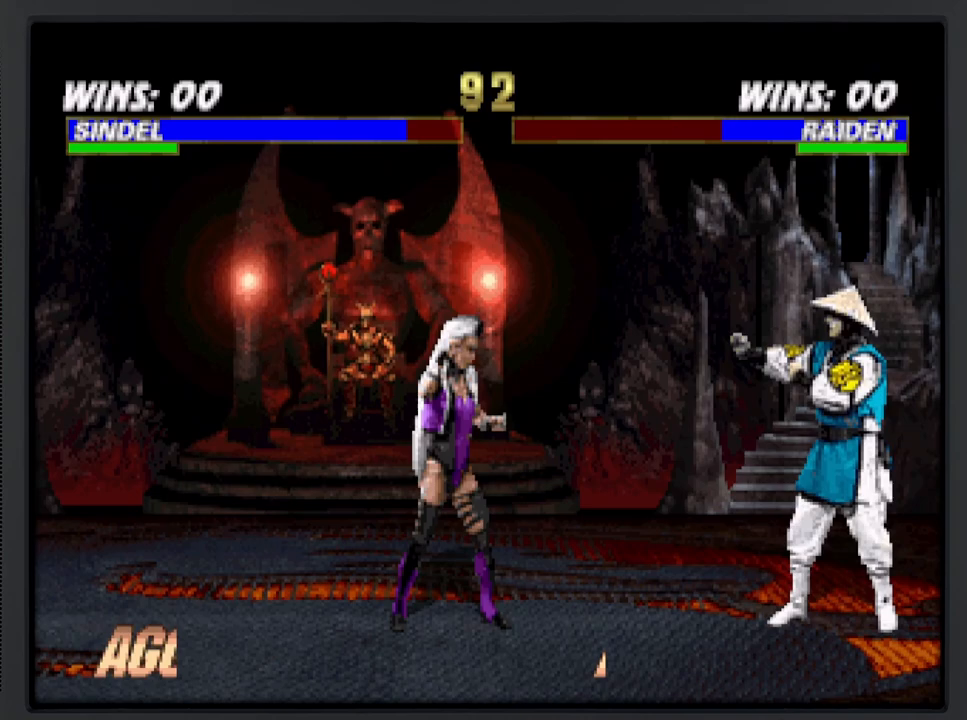
{"buttons": ["R1", "DPAD_DOWN"], "events": [[500, "DPAD_DOWN", "down"]]}
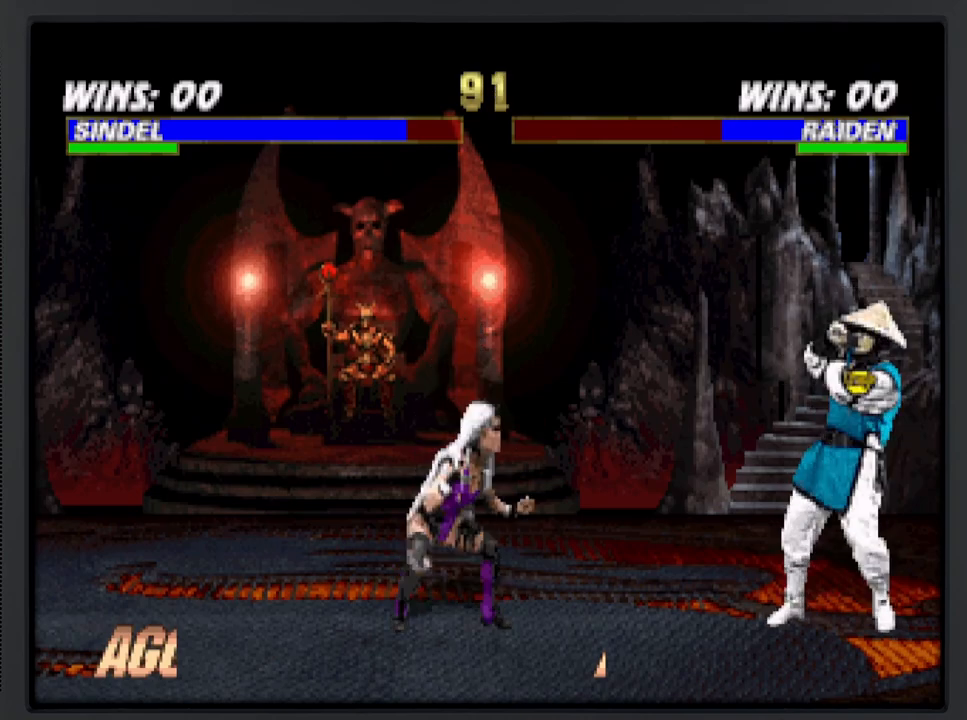
{"buttons": ["R2", "DPAD_LEFT"], "events": [[267, "DPAD_DOWN", "up"], [333, "DPAD_LEFT", "down"], [350, "R1", "up"], [400, "R2", "down"]]}
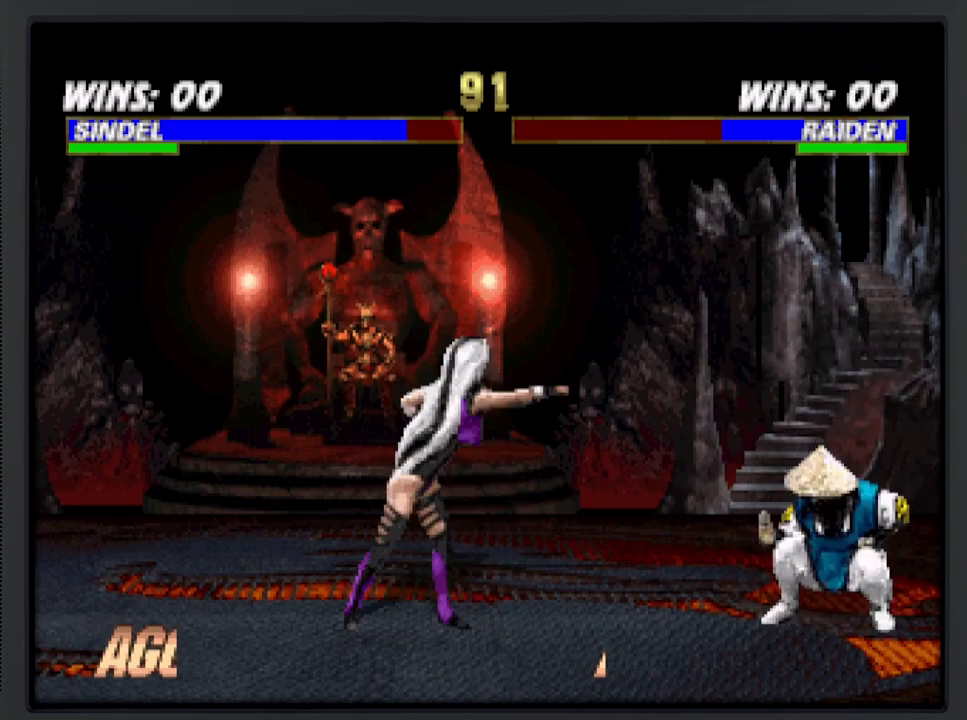
{"buttons": ["B", "R2", "DPAD_LEFT"], "events": [[433, "B", "down"]]}
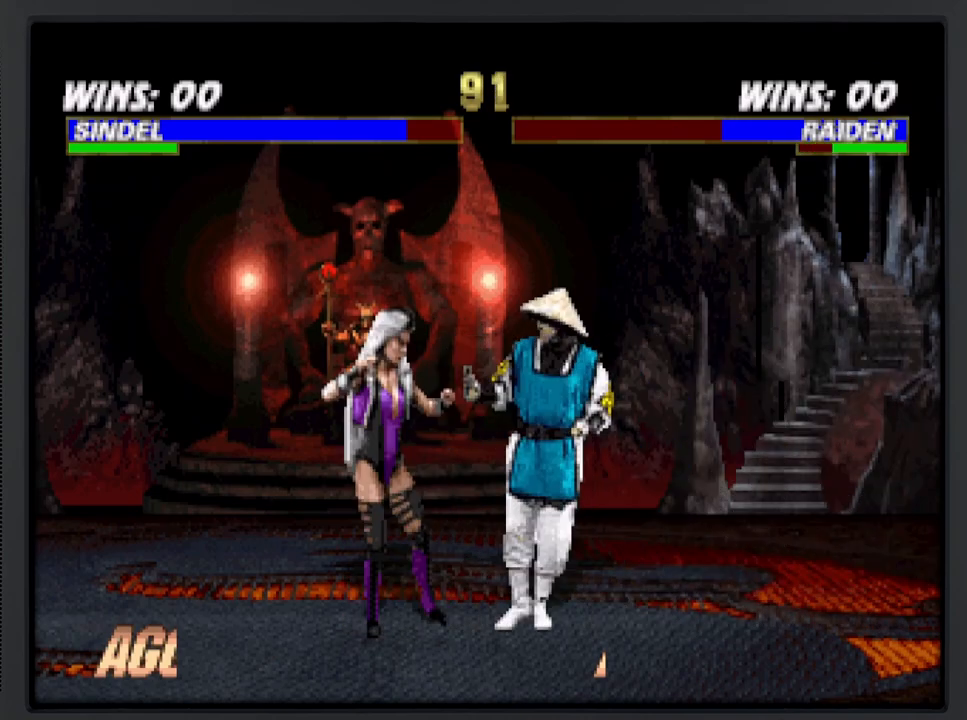
{"buttons": ["R2", "DPAD_RIGHT"], "events": [[33, "DPAD_LEFT", "up"], [100, "B", "up"], [100, "DPAD_RIGHT", "down"], [167, "B", "down"], [317, "B", "up"], [383, "B", "down"], [500, "B", "up"]]}
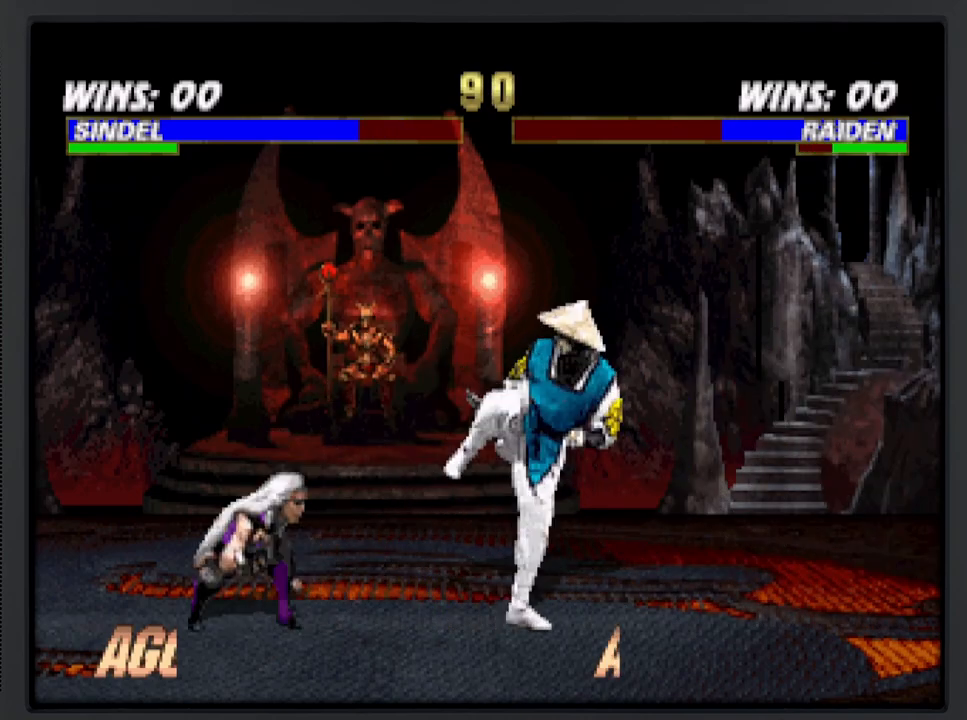
{"buttons": ["B", "R2", "DPAD_RIGHT"], "events": [[133, "B", "down"], [333, "B", "up"], [367, "B", "down"]]}
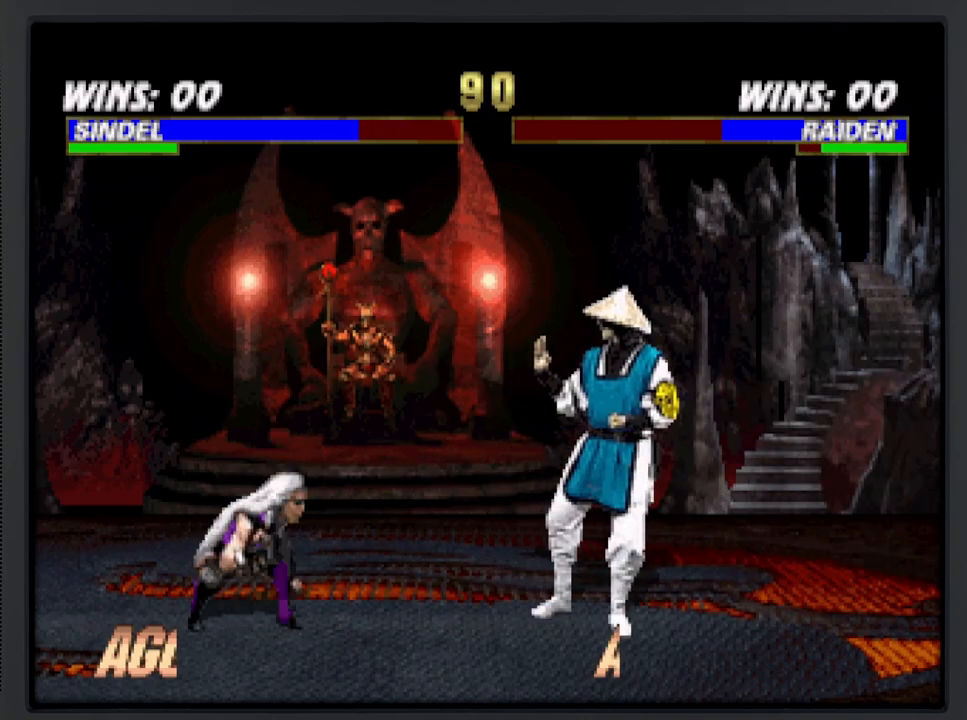
{"buttons": [], "events": [[50, "B", "up"], [250, "R2", "up"], [267, "DPAD_RIGHT", "up"], [367, "DPAD_RIGHT", "down"], [467, "DPAD_RIGHT", "up"]]}
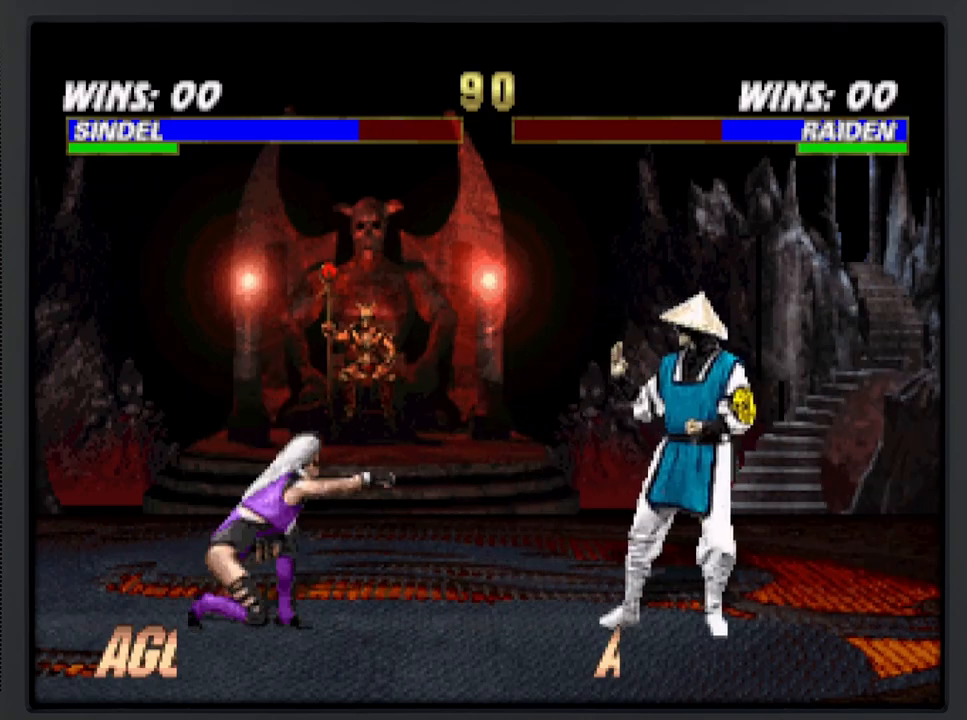
{"buttons": [], "events": [[17, "DPAD_RIGHT", "down"], [117, "DPAD_RIGHT", "up"], [167, "DPAD_LEFT", "down"], [450, "DPAD_LEFT", "up"]]}
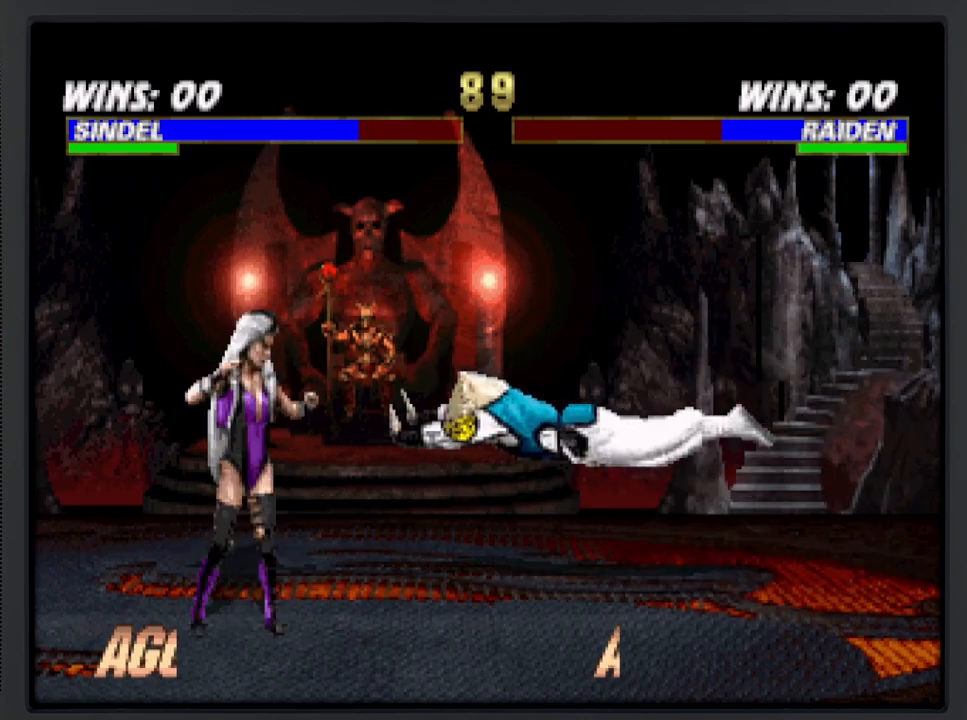
{"buttons": [], "events": []}
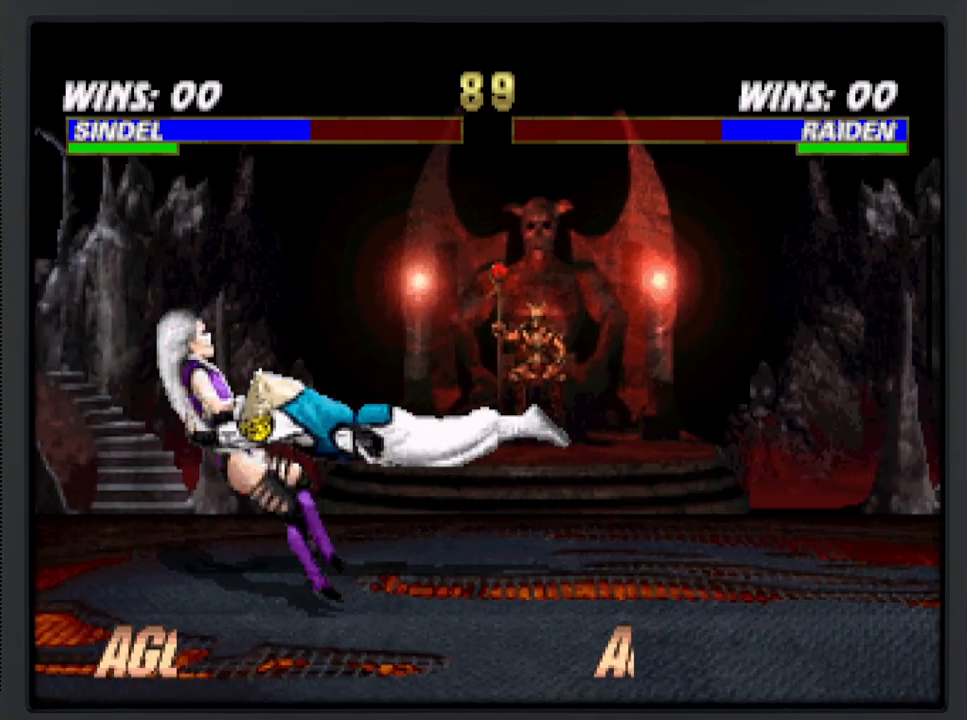
{"buttons": [], "events": []}
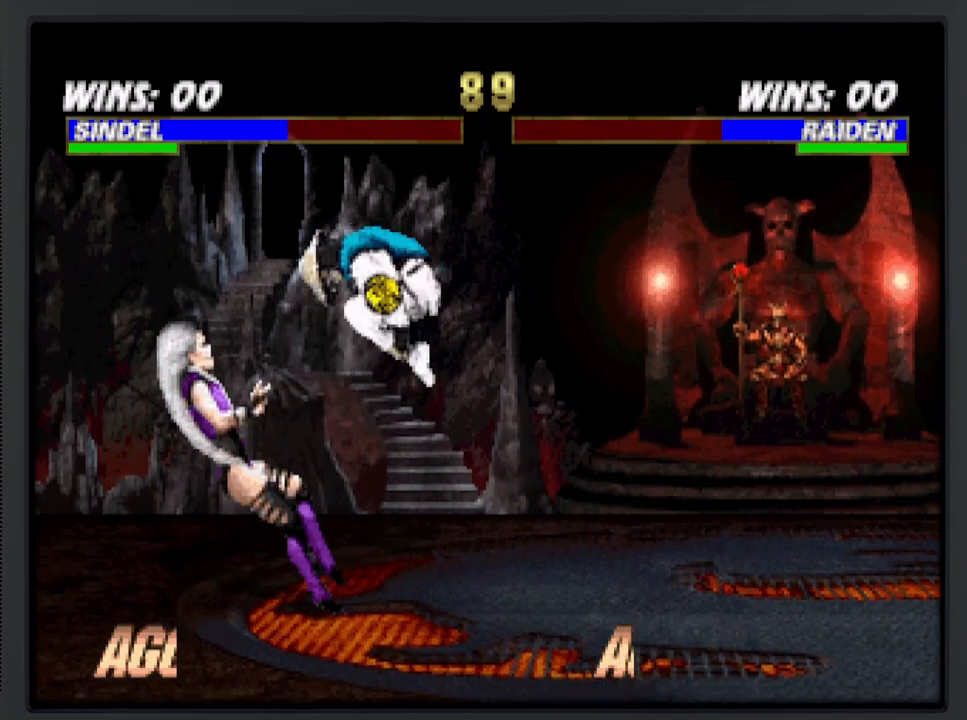
{"buttons": [], "events": [[33, "DPAD_RIGHT", "down"], [150, "DPAD_RIGHT", "up"]]}
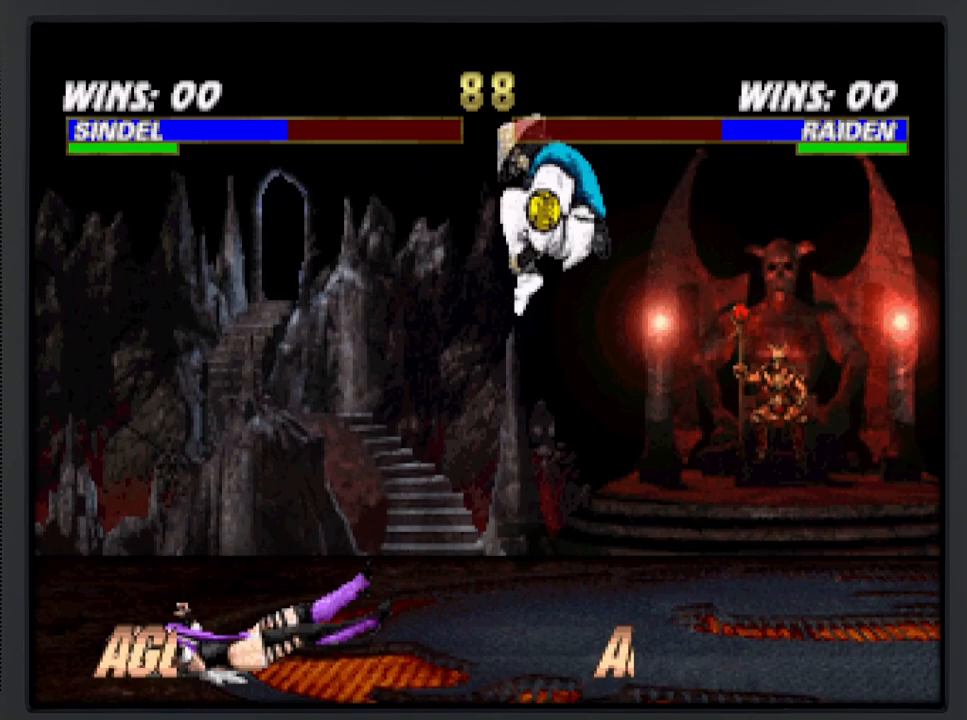
{"buttons": [], "events": [[350, "DPAD_DOWN", "down"], [467, "DPAD_DOWN", "up"]]}
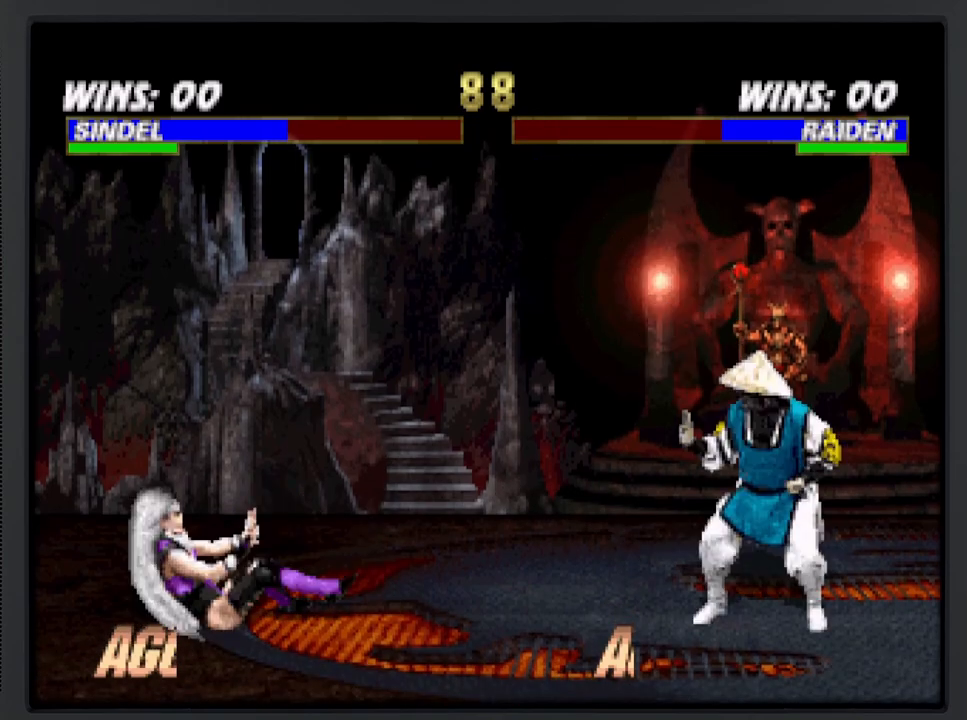
{"buttons": ["X", "DPAD_DOWN"], "events": [[33, "DPAD_UP", "down"], [167, "DPAD_UP", "up"], [417, "DPAD_DOWN", "down"], [483, "X", "down"]]}
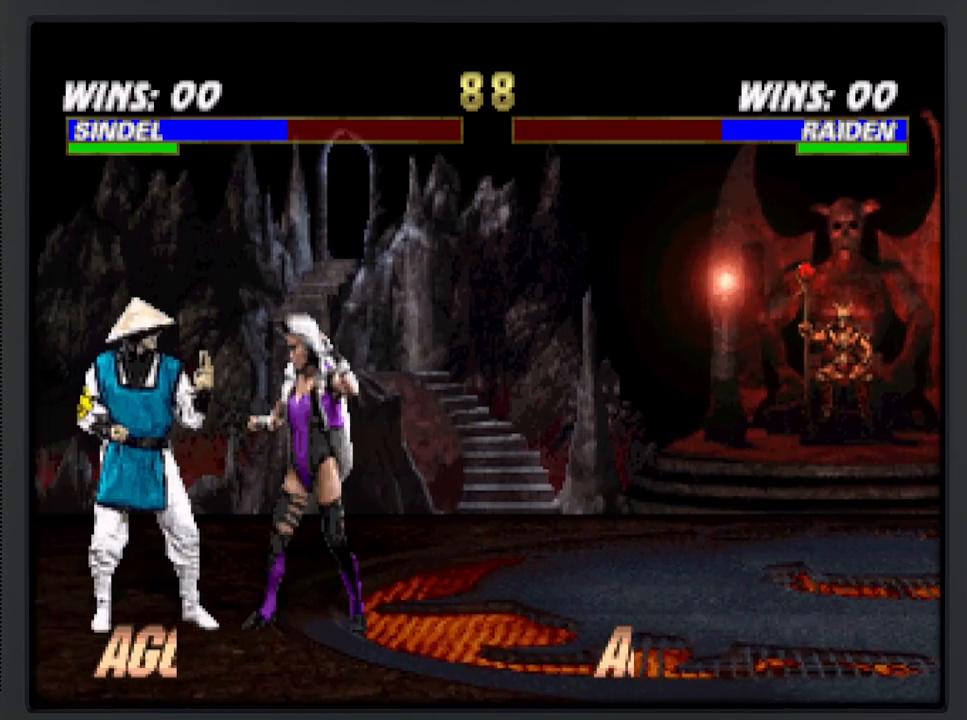
{"buttons": ["X", "DPAD_DOWN"], "events": [[133, "X", "up"], [217, "X", "down"], [333, "X", "up"], [383, "X", "down"]]}
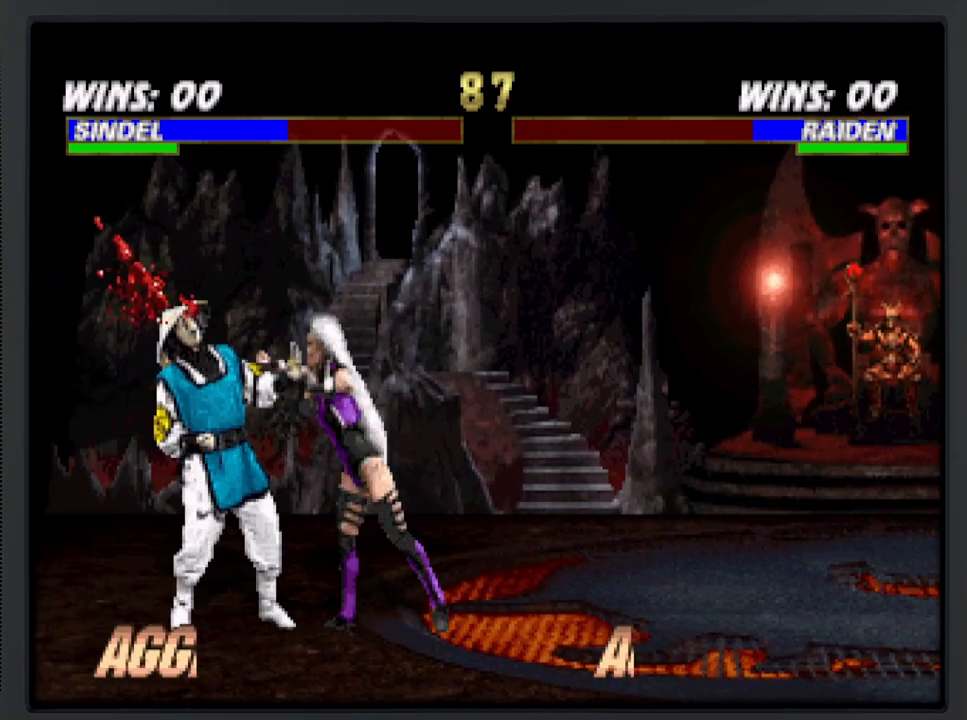
{"buttons": ["R2", "DPAD_DOWN"], "events": [[17, "X", "up"], [283, "DPAD_LEFT", "down"], [350, "R2", "down"], [433, "DPAD_LEFT", "up"]]}
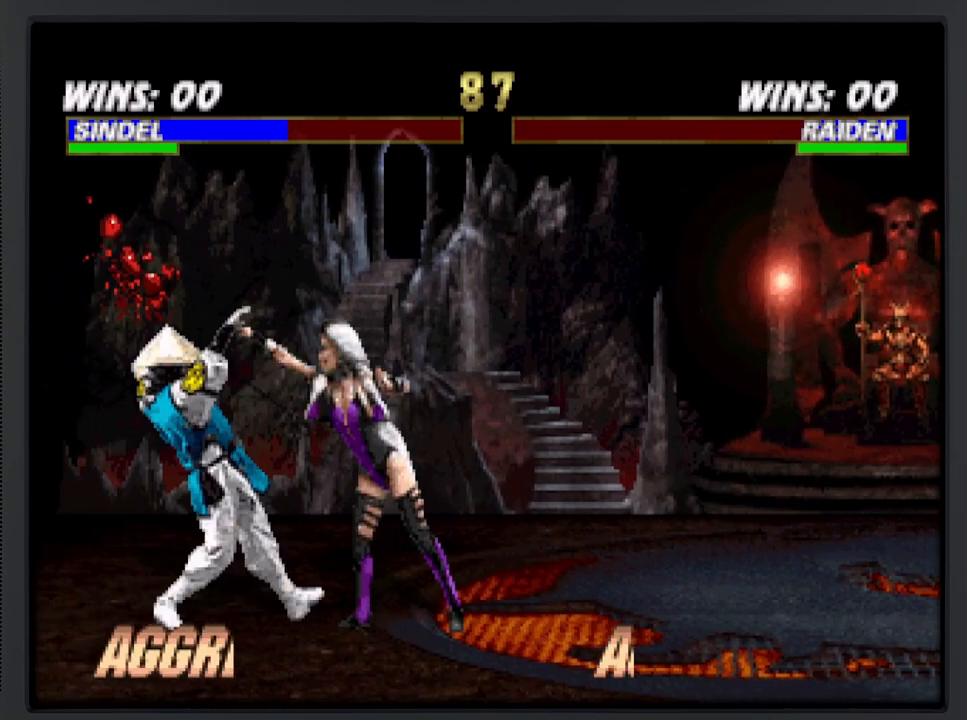
{"buttons": ["R2", "DPAD_DOWN", "DPAD_LEFT"], "events": [[50, "DPAD_DOWN", "up"], [233, "DPAD_DOWN", "down"], [417, "DPAD_LEFT", "down"]]}
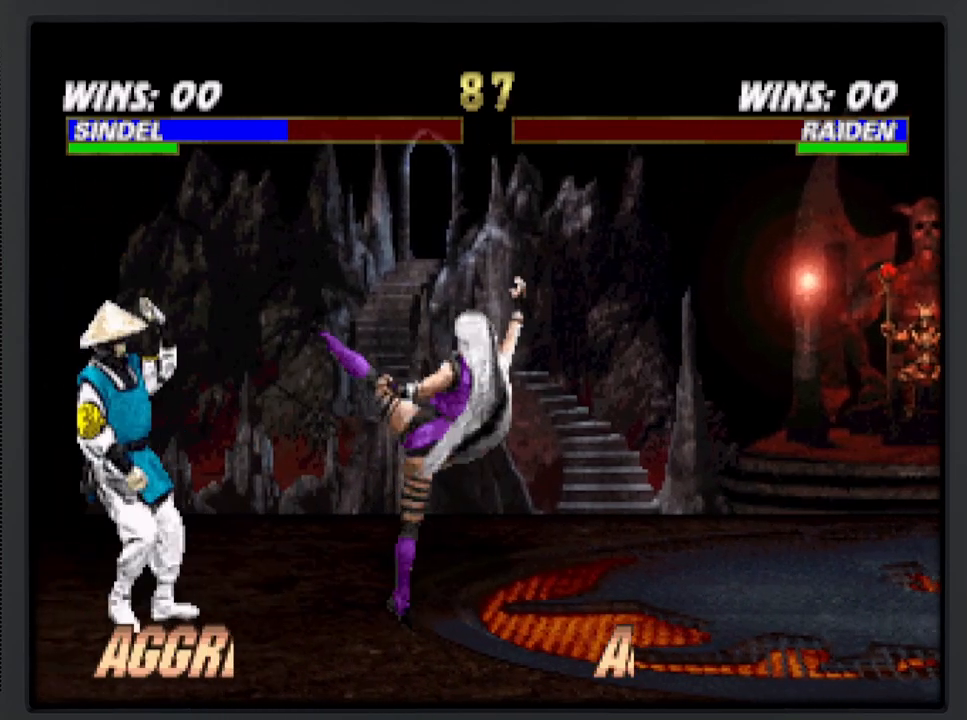
{"buttons": ["R2"], "events": [[83, "DPAD_LEFT", "up"], [367, "DPAD_DOWN", "up"]]}
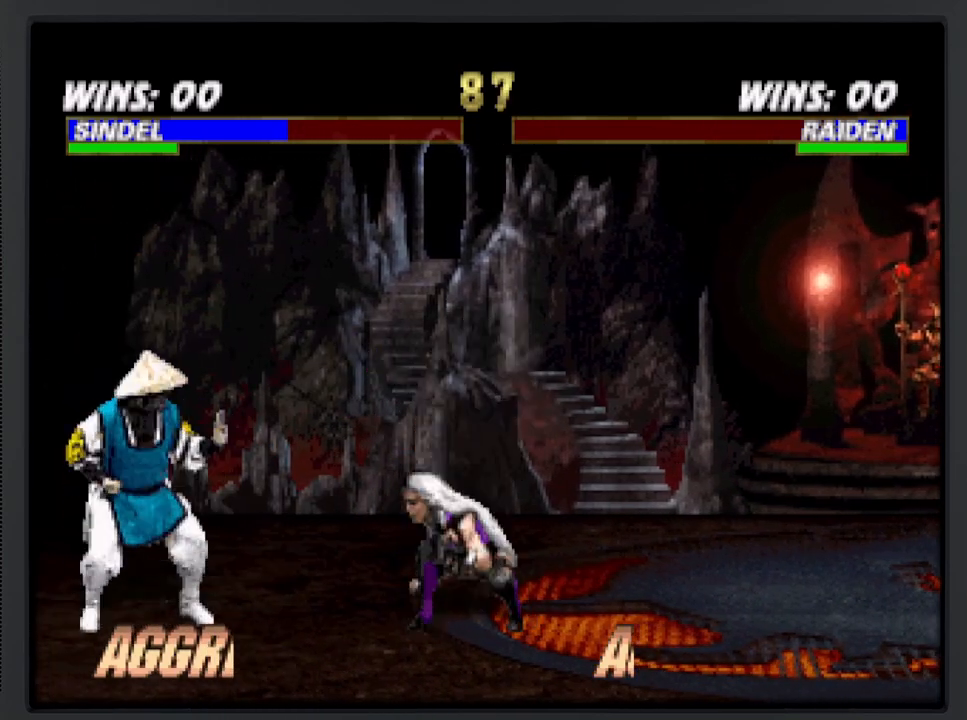
{"buttons": ["R1", "DPAD_DOWN", "DPAD_RIGHT"], "events": [[50, "R2", "up"], [117, "DPAD_RIGHT", "down"], [150, "R1", "down"], [383, "DPAD_DOWN", "down"]]}
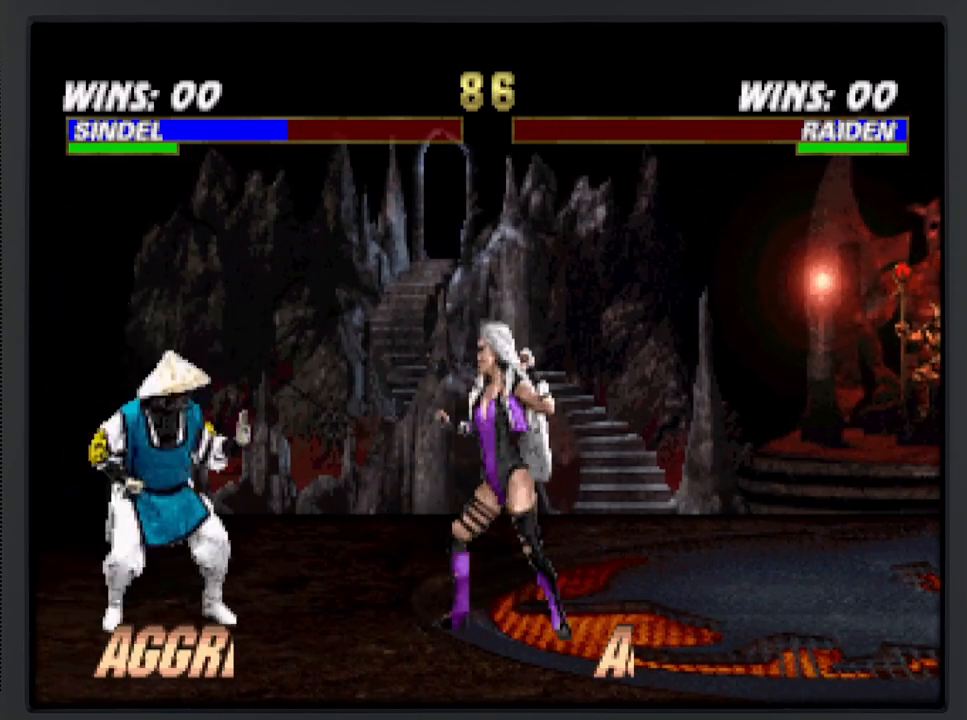
{"buttons": ["R1", "DPAD_RIGHT"], "events": [[400, "DPAD_DOWN", "up"], [400, "DPAD_RIGHT", "up"], [500, "DPAD_RIGHT", "down"]]}
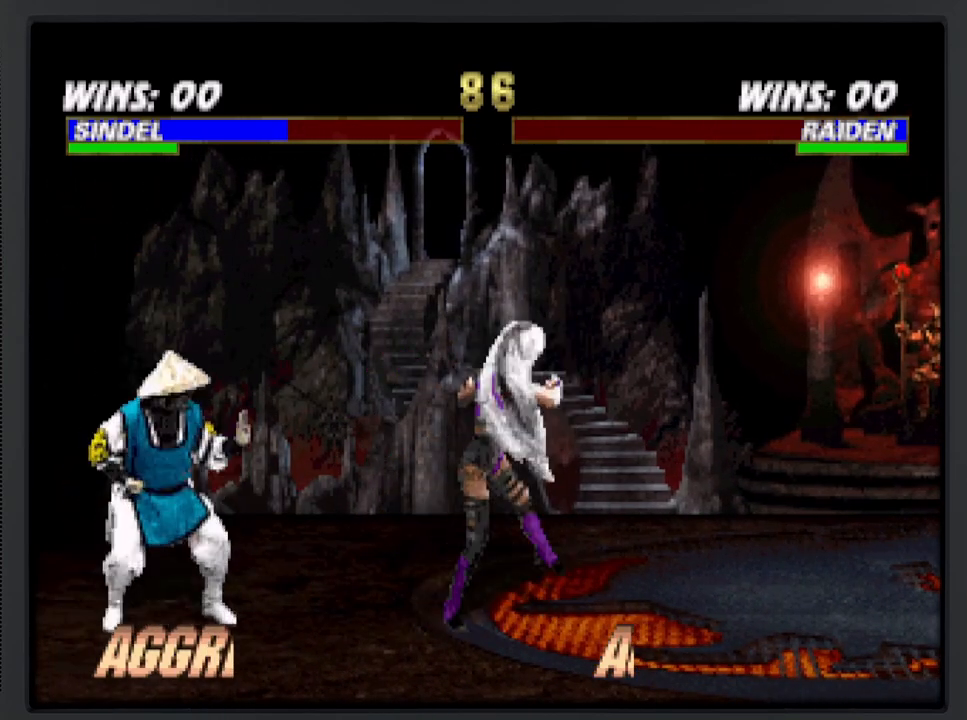
{"buttons": ["B", "DPAD_LEFT"], "events": [[50, "R1", "up"], [117, "DPAD_RIGHT", "up"], [167, "DPAD_RIGHT", "down"], [300, "B", "down"], [317, "DPAD_RIGHT", "up"], [333, "DPAD_LEFT", "down"], [433, "B", "up"], [500, "B", "down"]]}
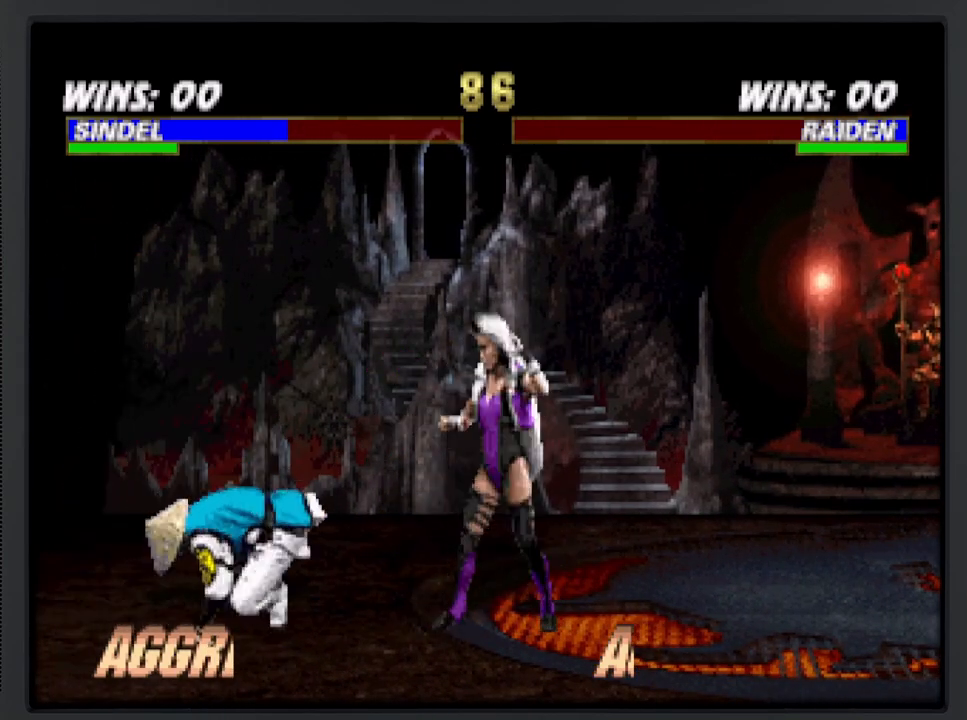
{"buttons": [], "events": [[133, "B", "up"], [267, "DPAD_LEFT", "up"]]}
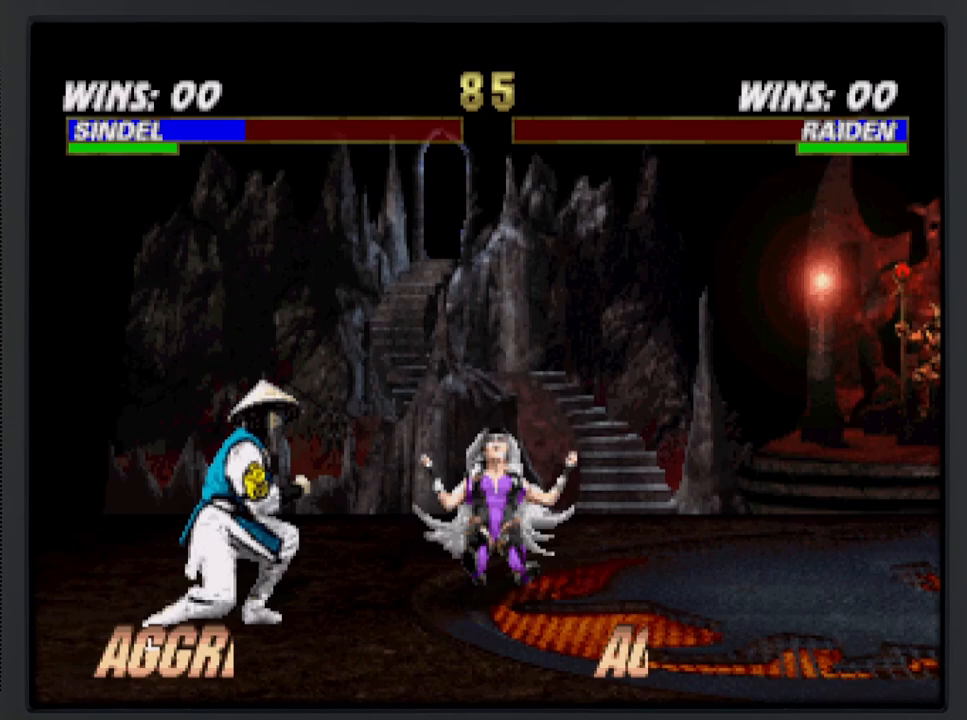
{"buttons": ["DPAD_DOWN"], "events": [[133, "DPAD_RIGHT", "down"], [233, "DPAD_RIGHT", "up"], [300, "DPAD_RIGHT", "down"], [467, "DPAD_RIGHT", "up"], [483, "DPAD_DOWN", "down"]]}
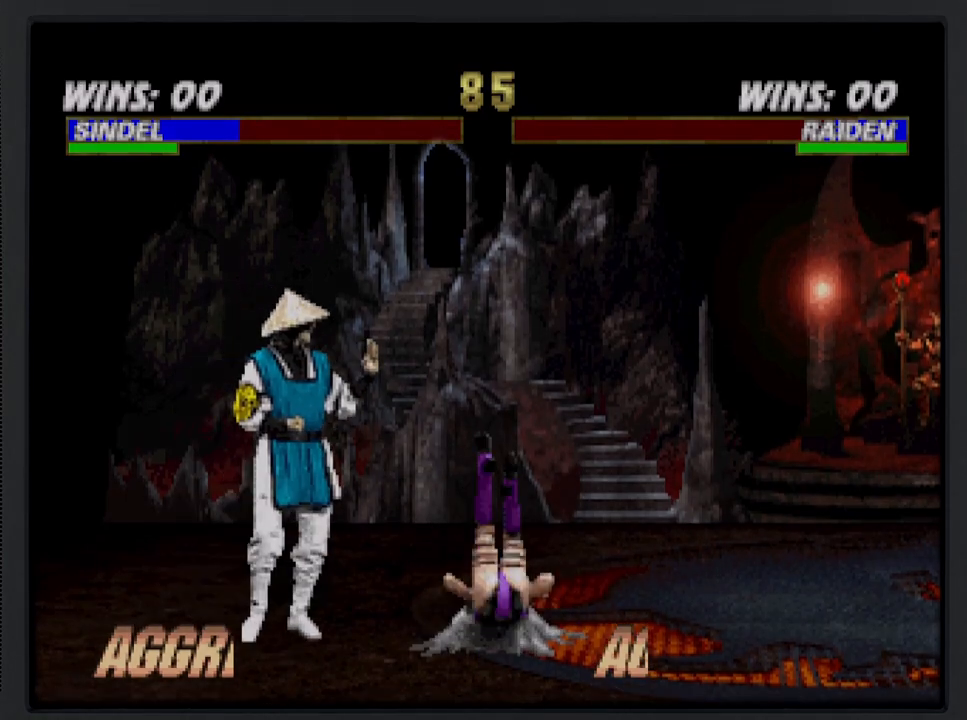
{"buttons": ["DPAD_DOWN"], "events": [[133, "R1", "down"], [200, "R1", "up"], [333, "X", "down"], [500, "X", "up"]]}
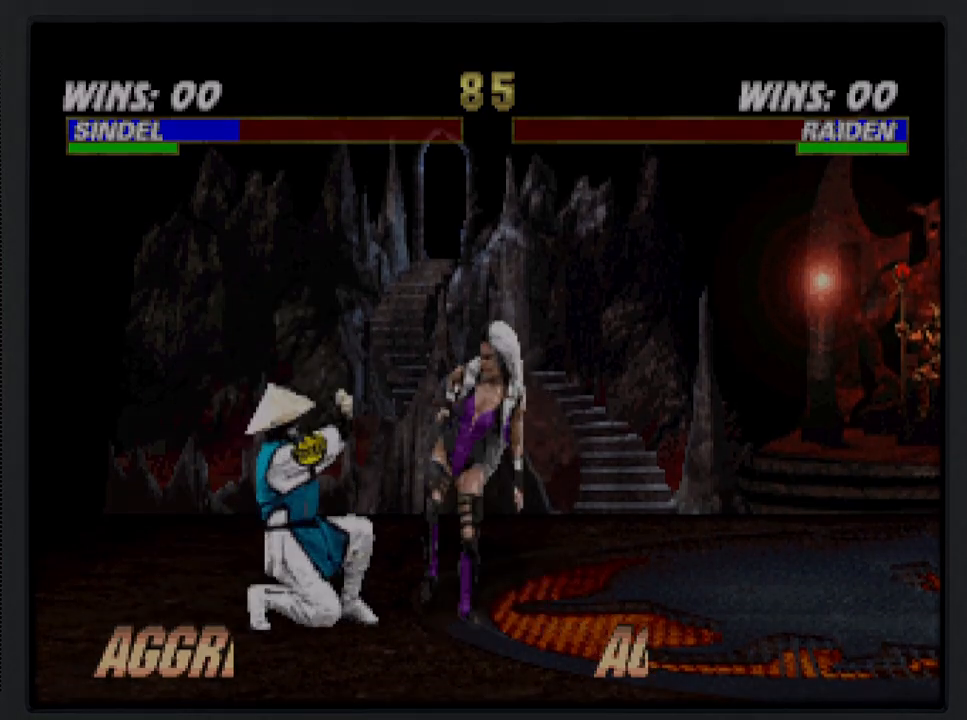
{"buttons": ["DPAD_LEFT"], "events": [[167, "B", "down"], [233, "DPAD_LEFT", "down"], [317, "B", "up"], [417, "DPAD_DOWN", "up"], [450, "DPAD_LEFT", "up"], [500, "DPAD_LEFT", "down"]]}
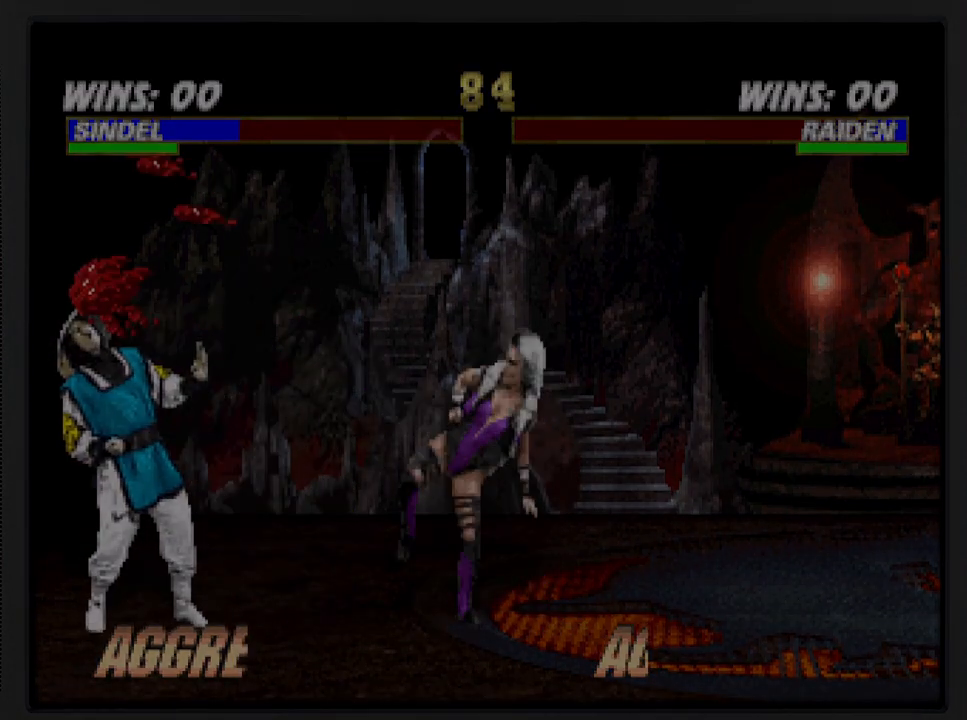
{"buttons": [], "events": [[150, "B", "down"], [417, "B", "up"], [417, "DPAD_LEFT", "up"]]}